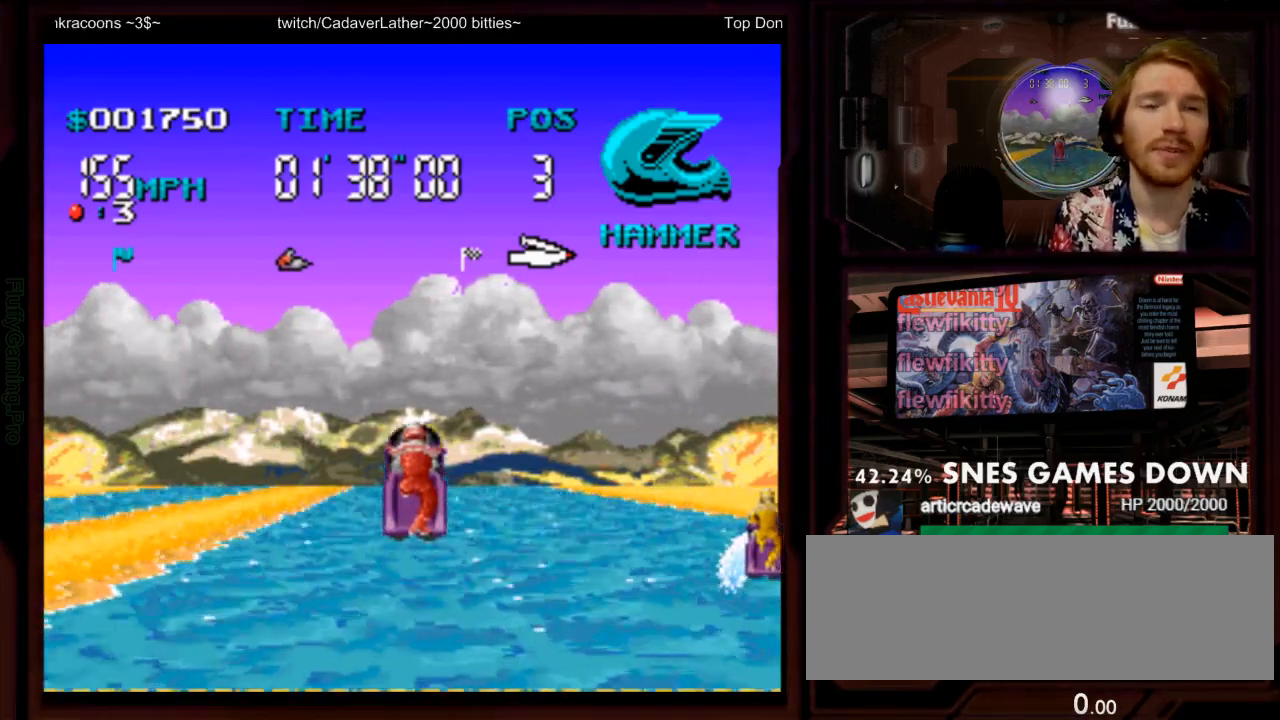
Gameplay with a controller (Nintendo layout); each line is a JSON object with the inputs held at the frame after it (dt_ms = milliseconds from this image to that frame). "events" lists button and stick changes between this image and that frame as [ms after this image, input, new state], when the widget could be followed in between. Not read: L3 R1 R3 SELECT.
{"dt_ms": 500, "buttons": ["A"], "events": [[133, "DPAD_DOWN", "down"], [233, "DPAD_DOWN", "up"], [250, "DPAD_RIGHT", "down"], [350, "DPAD_RIGHT", "up"]]}
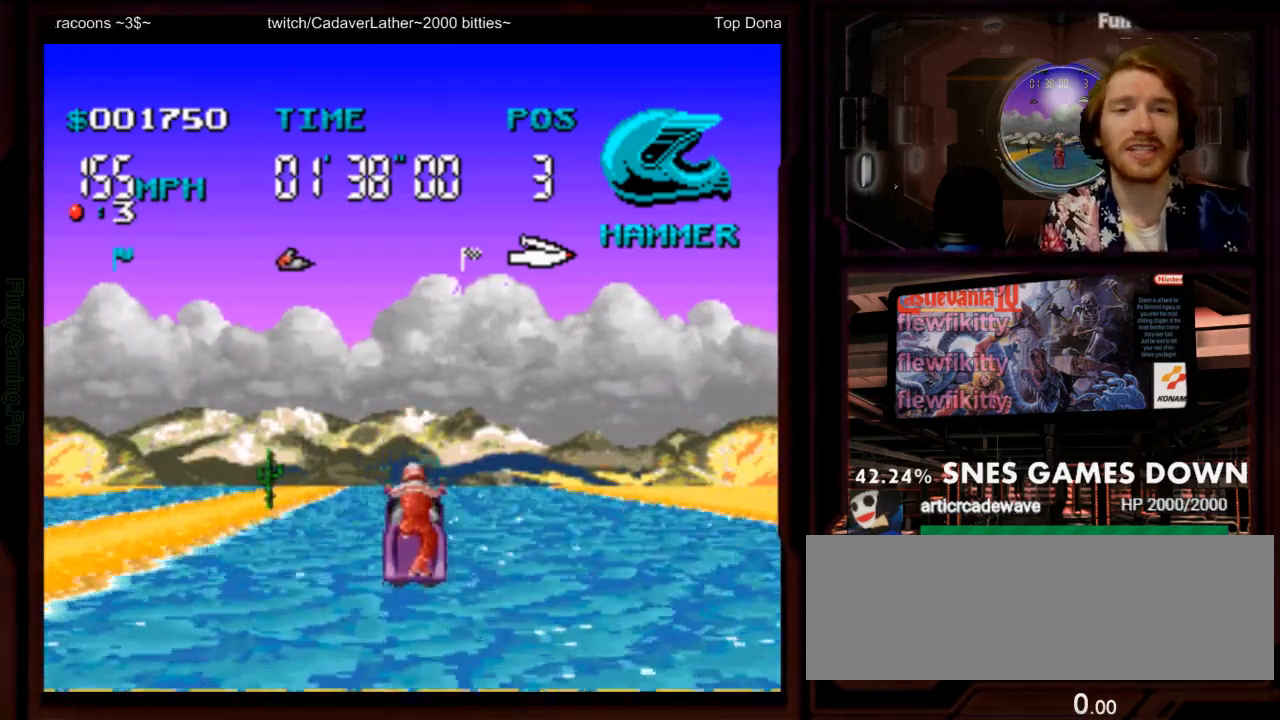
{"dt_ms": 500, "buttons": ["A"], "events": [[200, "DPAD_RIGHT", "down"], [317, "DPAD_RIGHT", "up"]]}
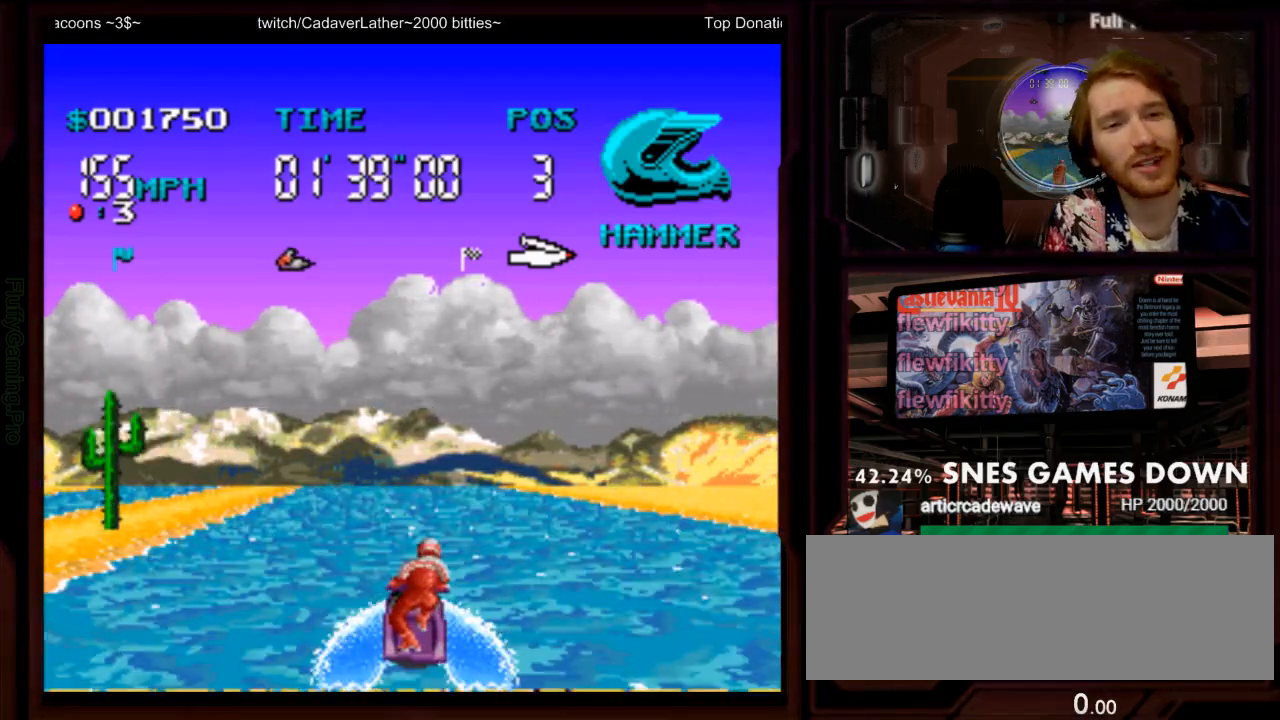
{"dt_ms": 500, "buttons": ["A", "DPAD_LEFT"]}
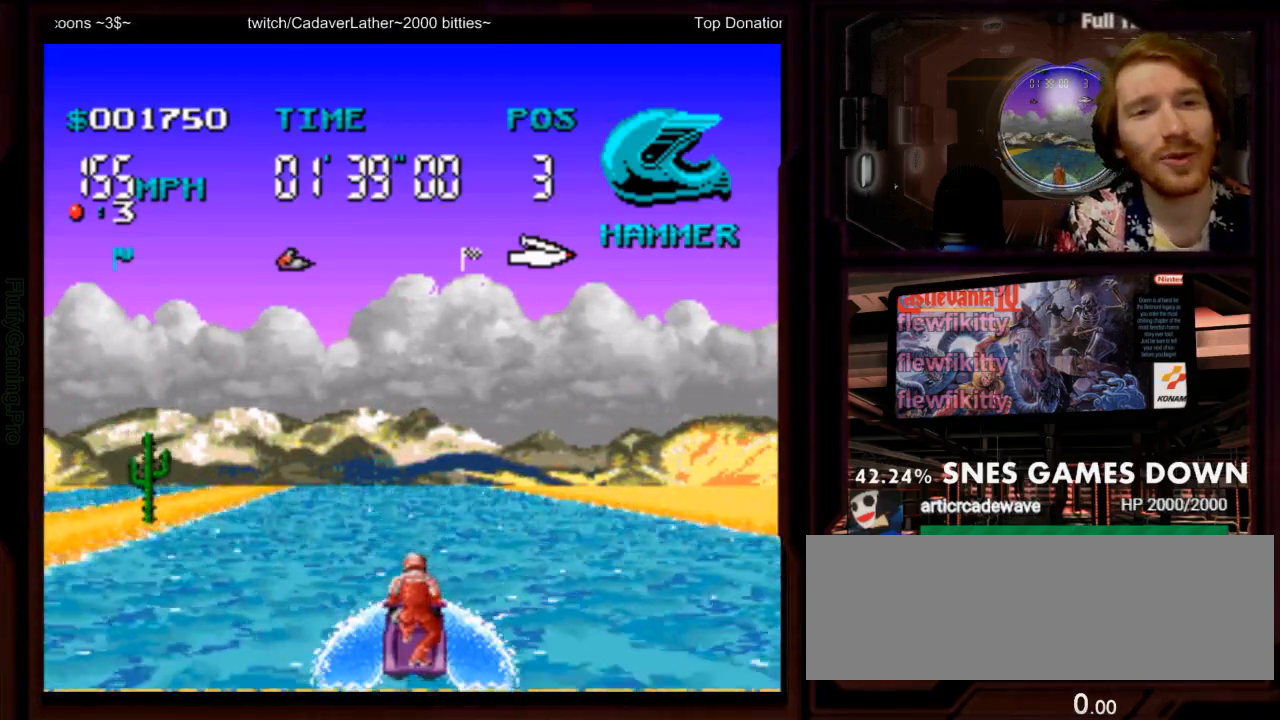
{"dt_ms": 500, "buttons": ["A", "DPAD_LEFT"]}
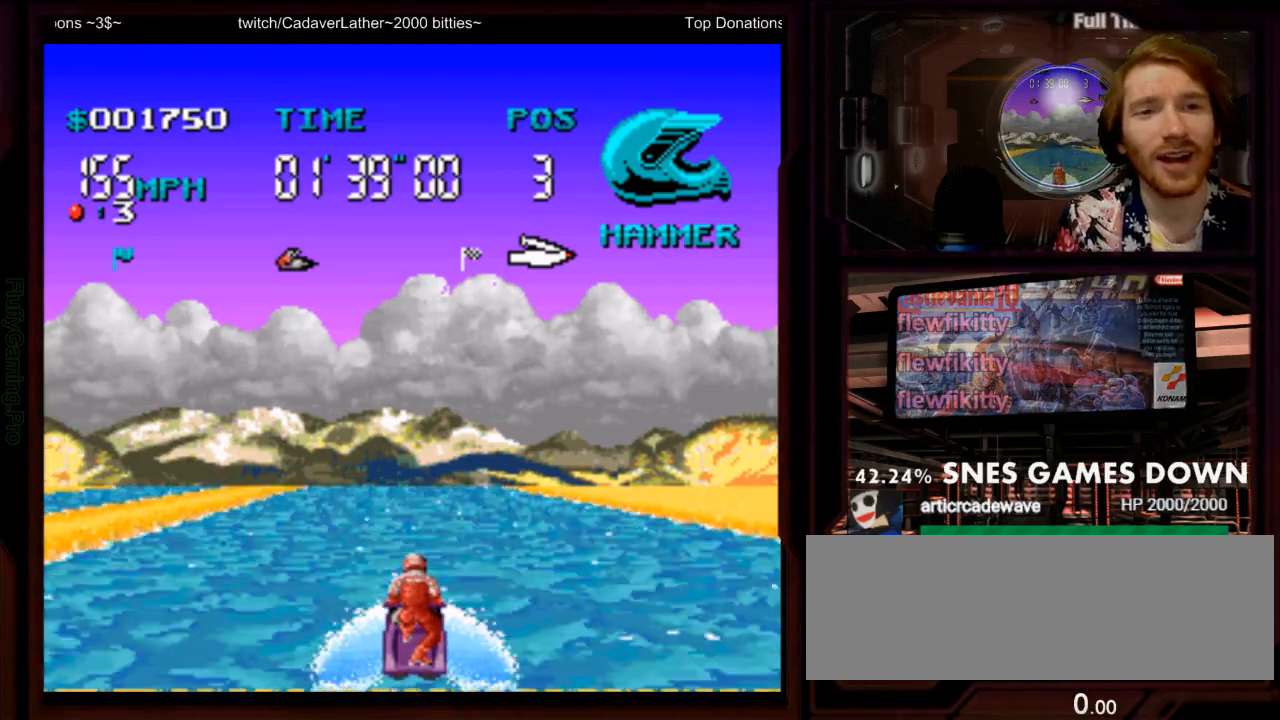
{"dt_ms": 500, "buttons": ["A"], "events": [[117, "DPAD_LEFT", "up"]]}
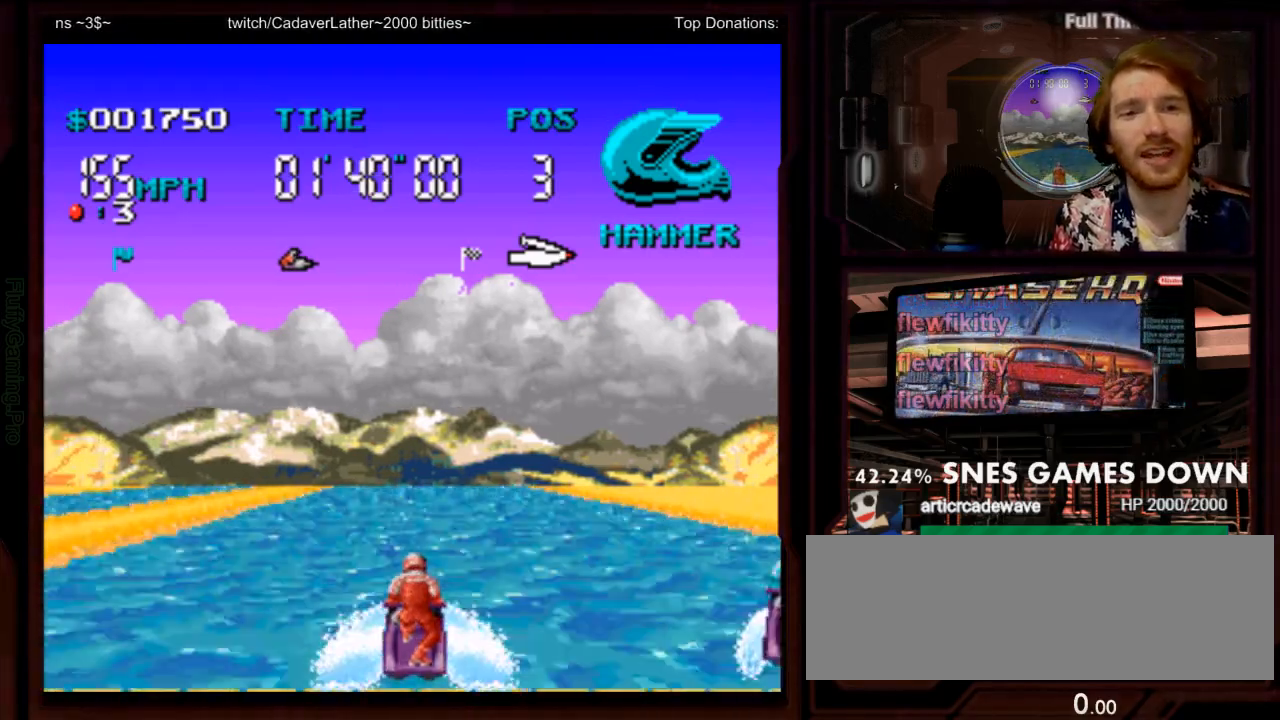
{"dt_ms": 500, "buttons": ["A"], "events": []}
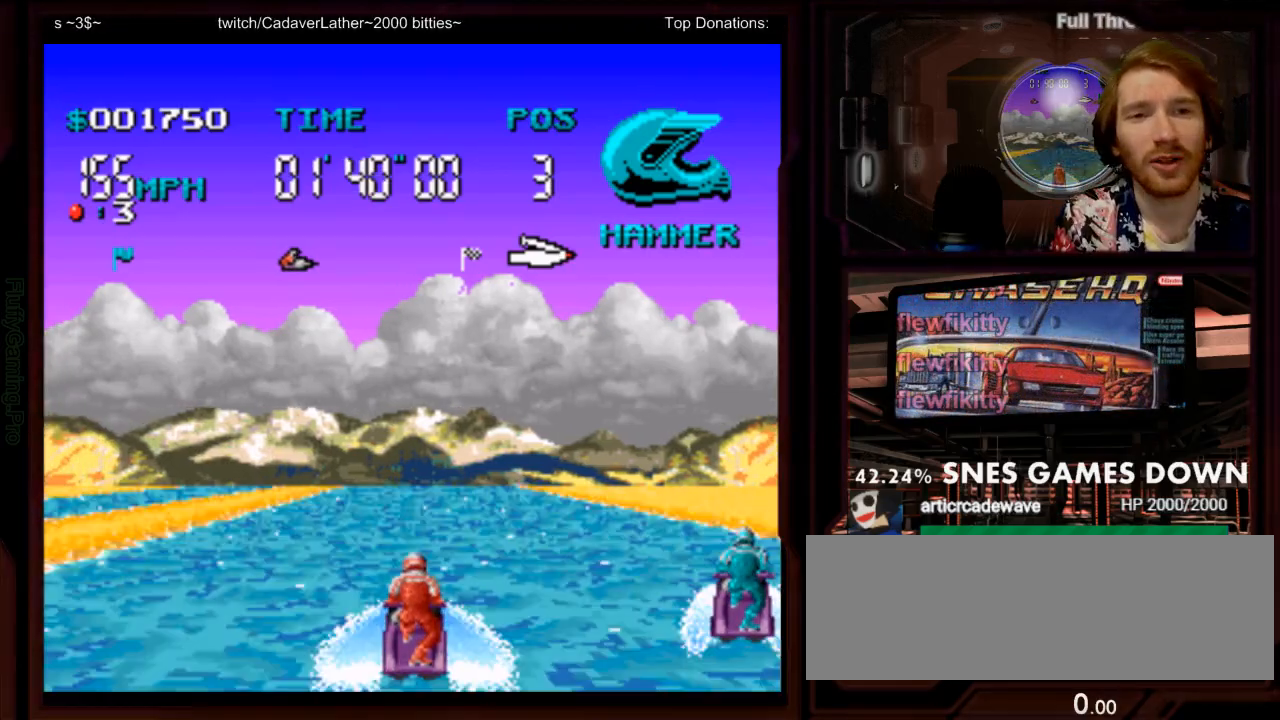
{"dt_ms": 500, "buttons": ["A"], "events": [[167, "DPAD_RIGHT", "down"], [367, "DPAD_RIGHT", "up"]]}
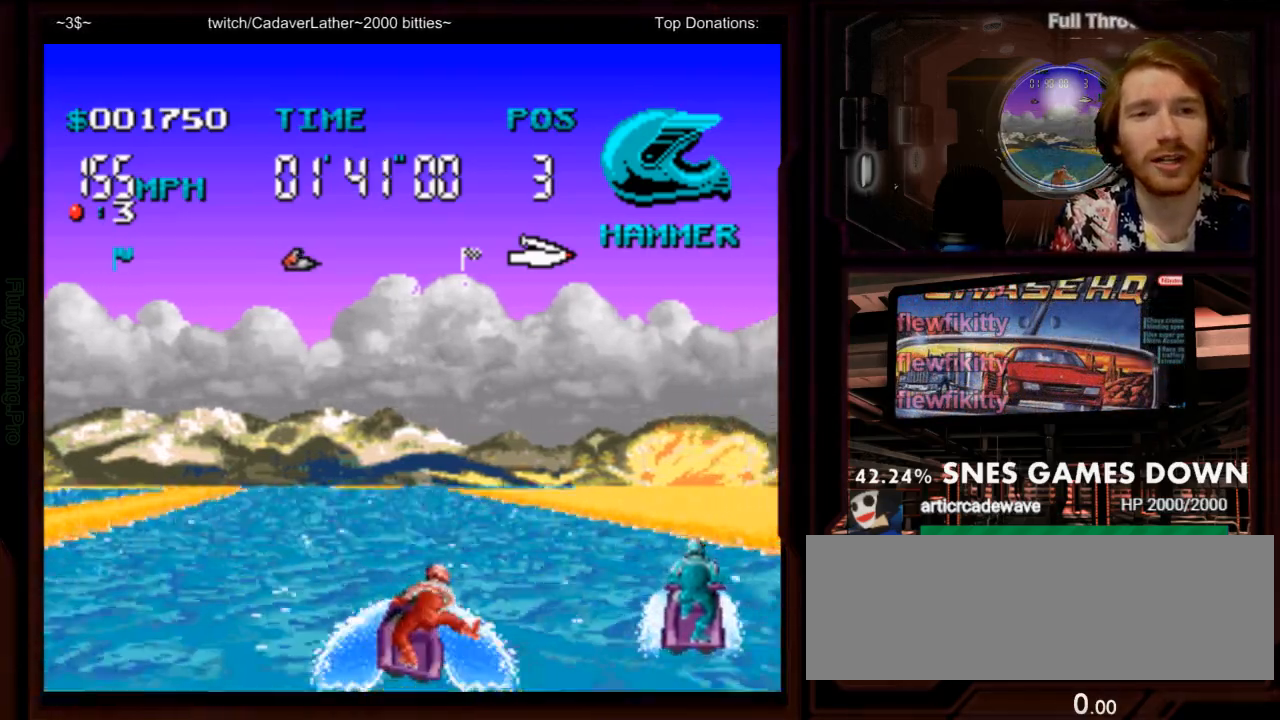
{"dt_ms": 500, "buttons": ["A"], "events": []}
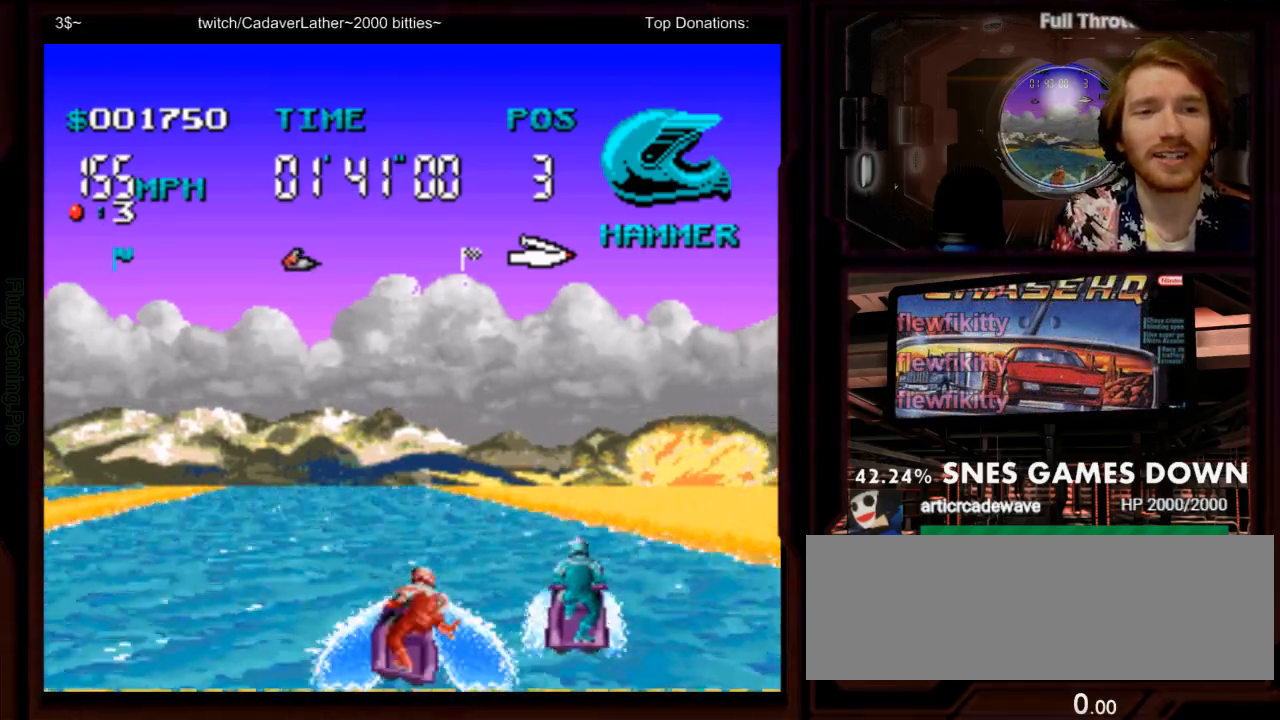
{"dt_ms": 1000, "buttons": ["A"], "events": [[200, "DPAD_LEFT", "down"], [250, "DPAD_LEFT", "up"], [383, "DPAD_DOWN", "down"], [467, "DPAD_DOWN", "up"]]}
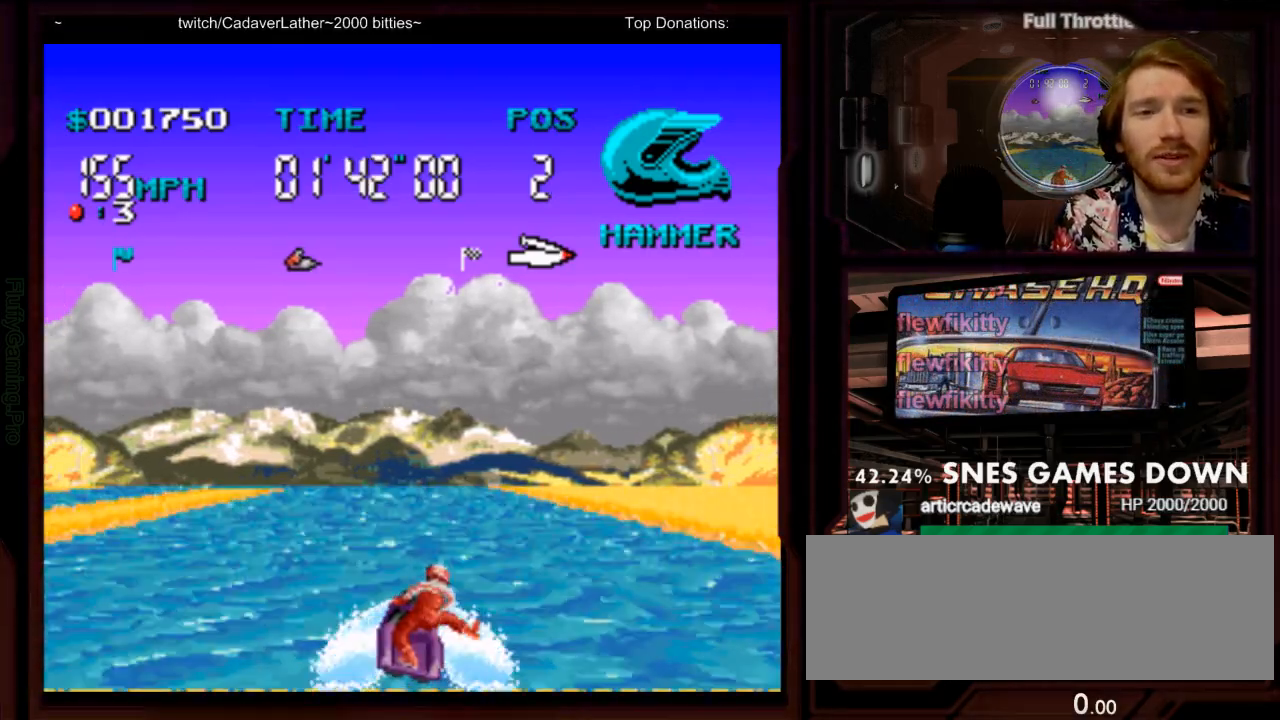
{"dt_ms": 1000, "buttons": ["A"]}
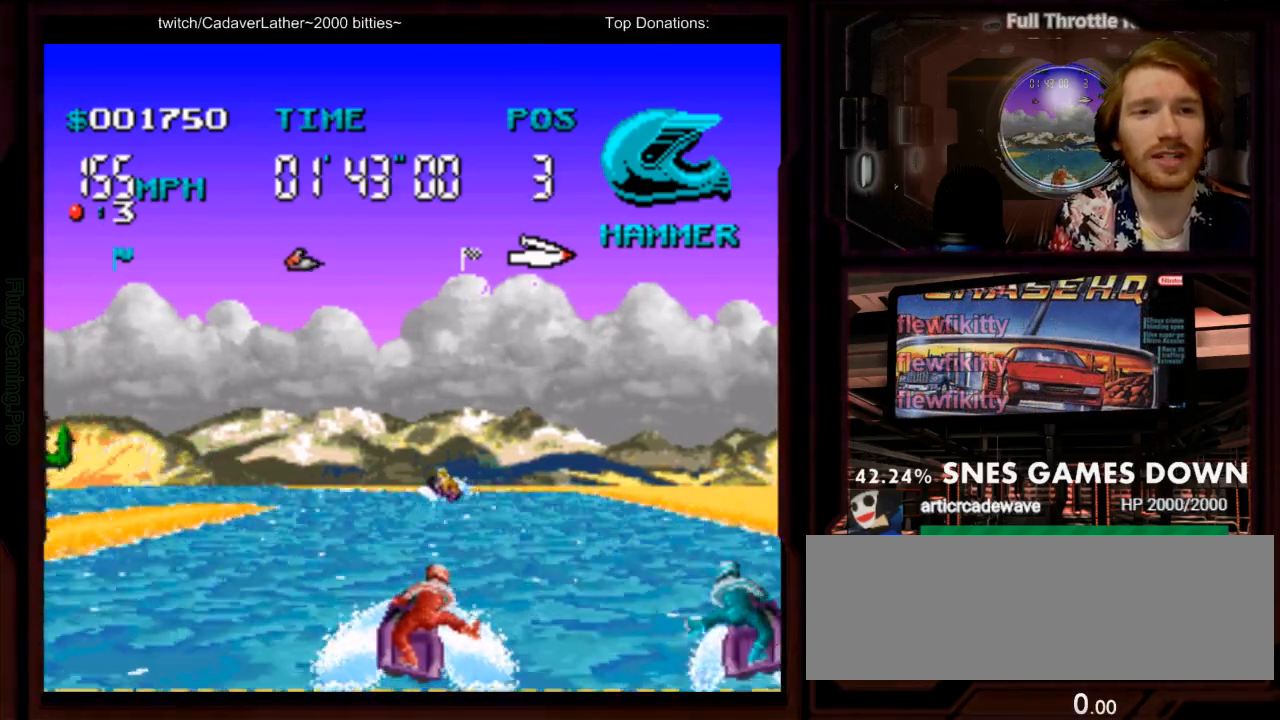
{"dt_ms": 500, "buttons": ["A"], "events": [[183, "DPAD_LEFT", "down"], [400, "DPAD_LEFT", "up"]]}
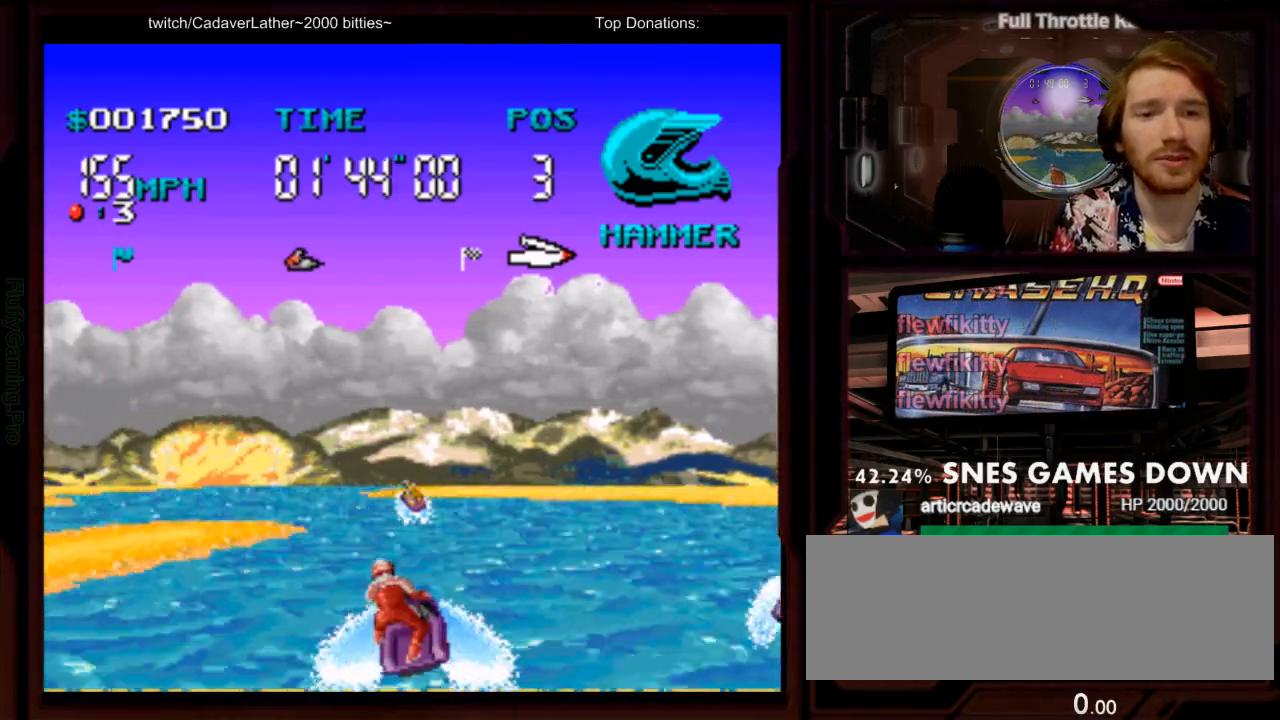
{"dt_ms": 500, "buttons": ["A"], "events": []}
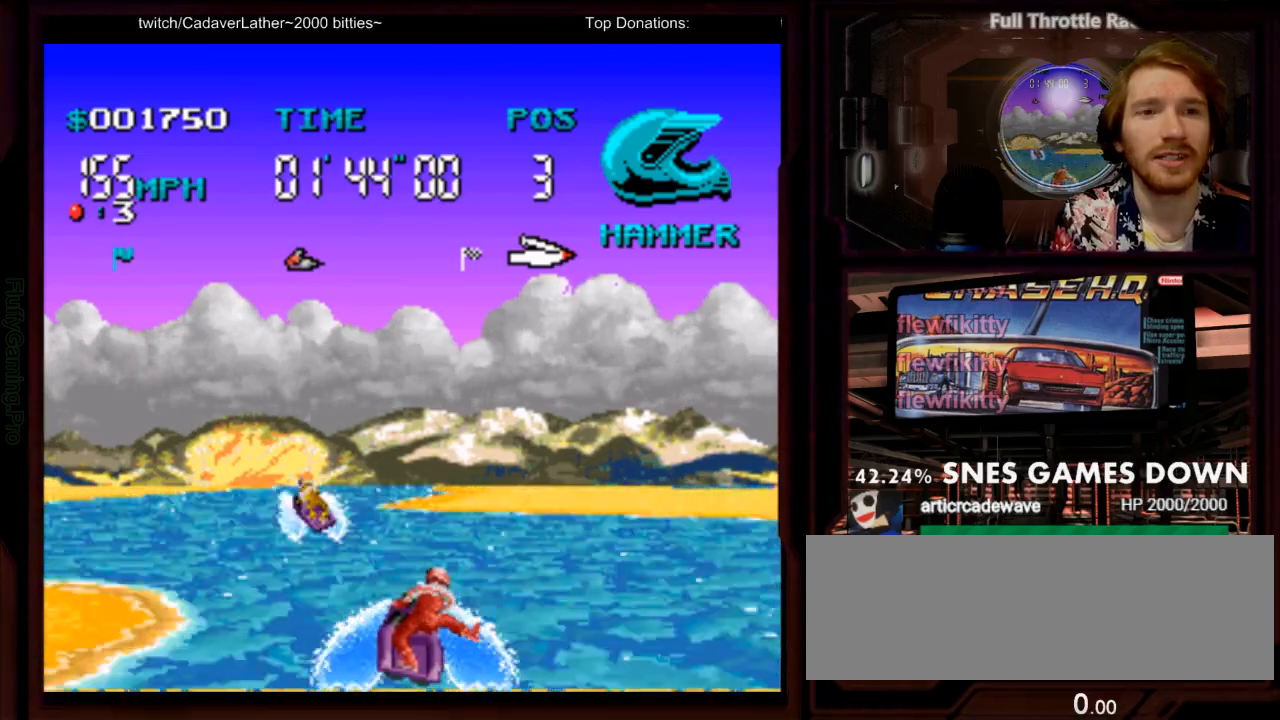
{"dt_ms": 500, "buttons": ["A"], "events": [[17, "DPAD_LEFT", "down"], [250, "DPAD_LEFT", "up"]]}
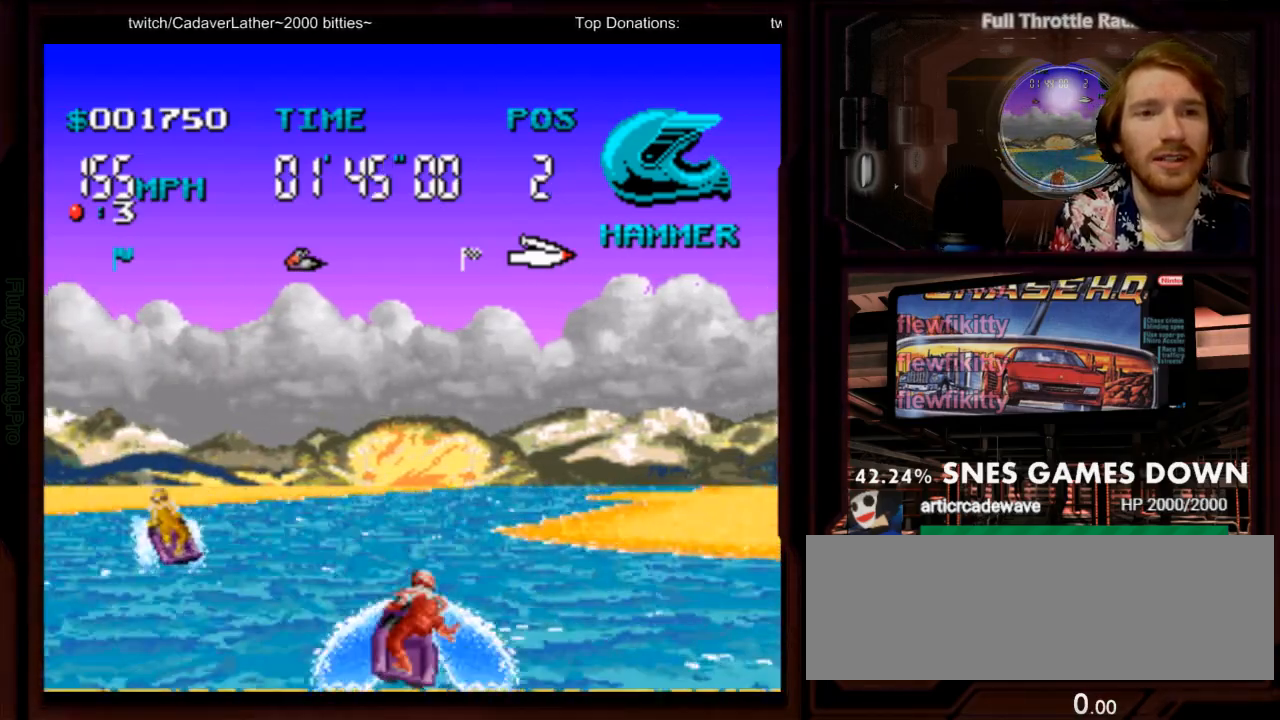
{"dt_ms": 1000, "buttons": ["A"], "events": [[450, "DPAD_RIGHT", "down"], [583, "DPAD_RIGHT", "up"]]}
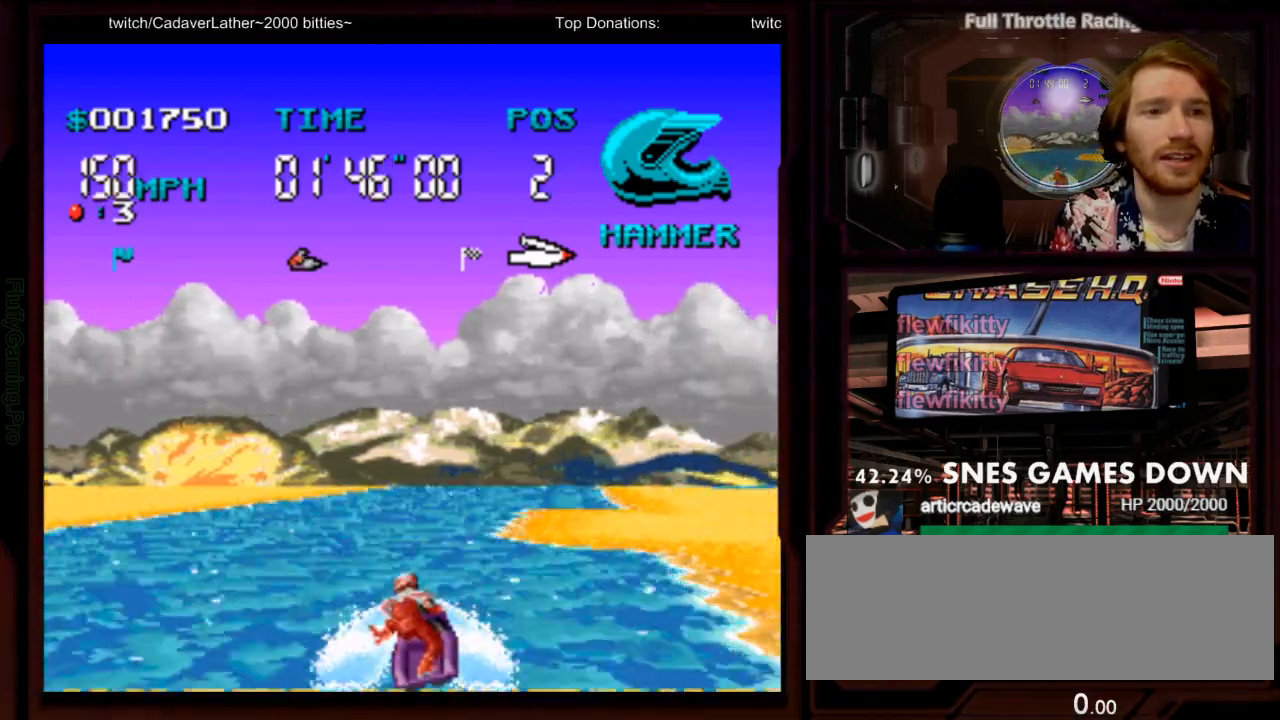
{"dt_ms": 500, "buttons": ["A"], "events": [[117, "DPAD_RIGHT", "down"], [167, "DPAD_UP", "down"], [183, "DPAD_DOWN", "down"], [250, "DPAD_DOWN", "up"], [250, "DPAD_UP", "up"], [417, "DPAD_RIGHT", "up"]]}
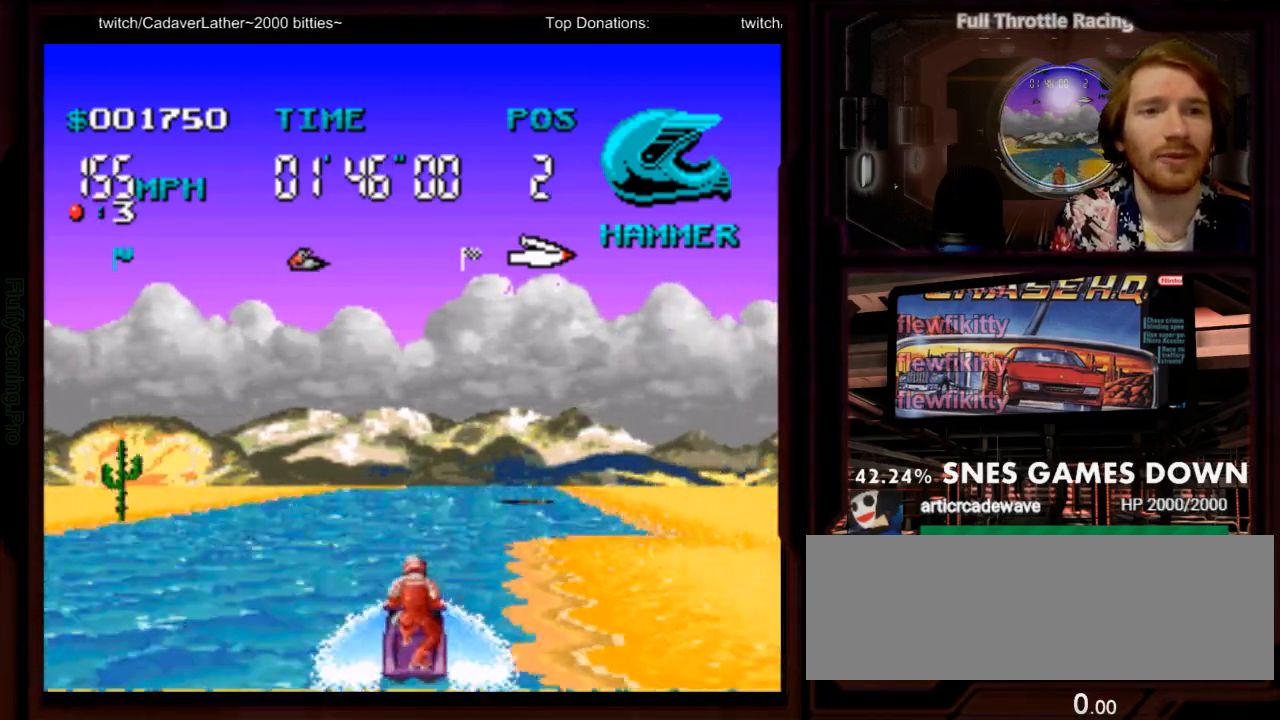
{"dt_ms": 1000, "buttons": ["B", "DPAD_RIGHT"]}
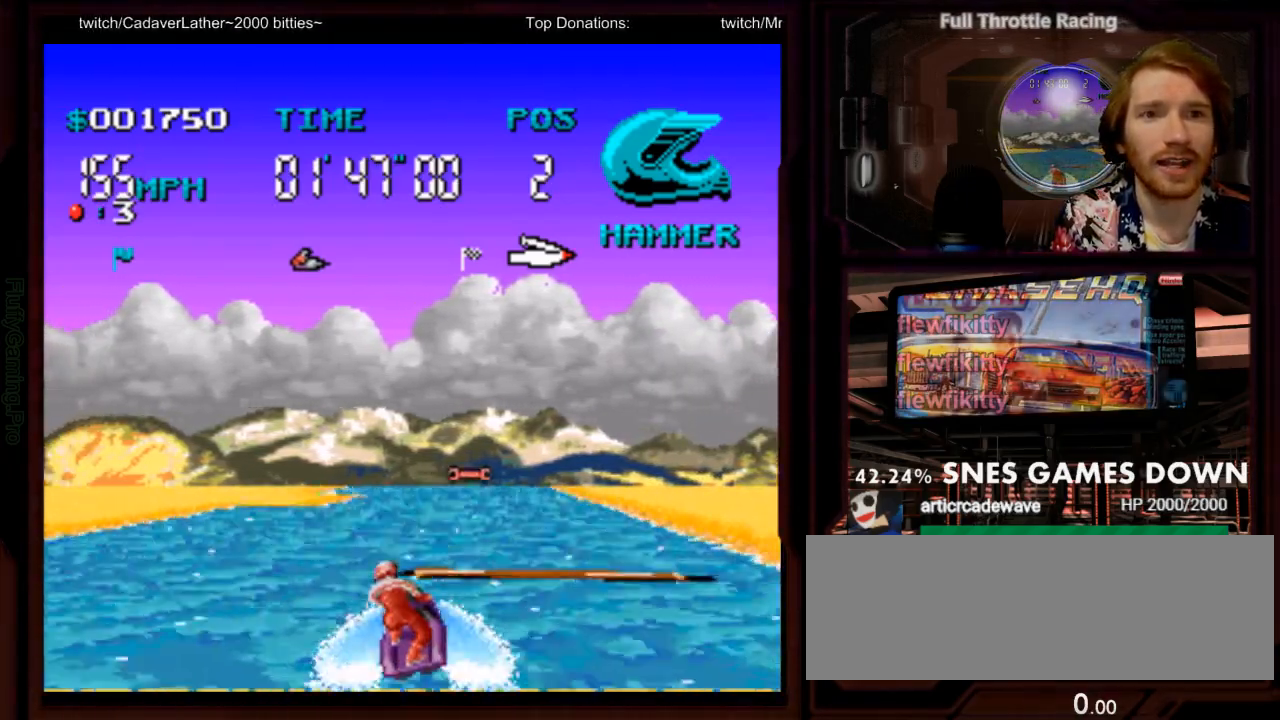
{"dt_ms": 500, "buttons": ["A"]}
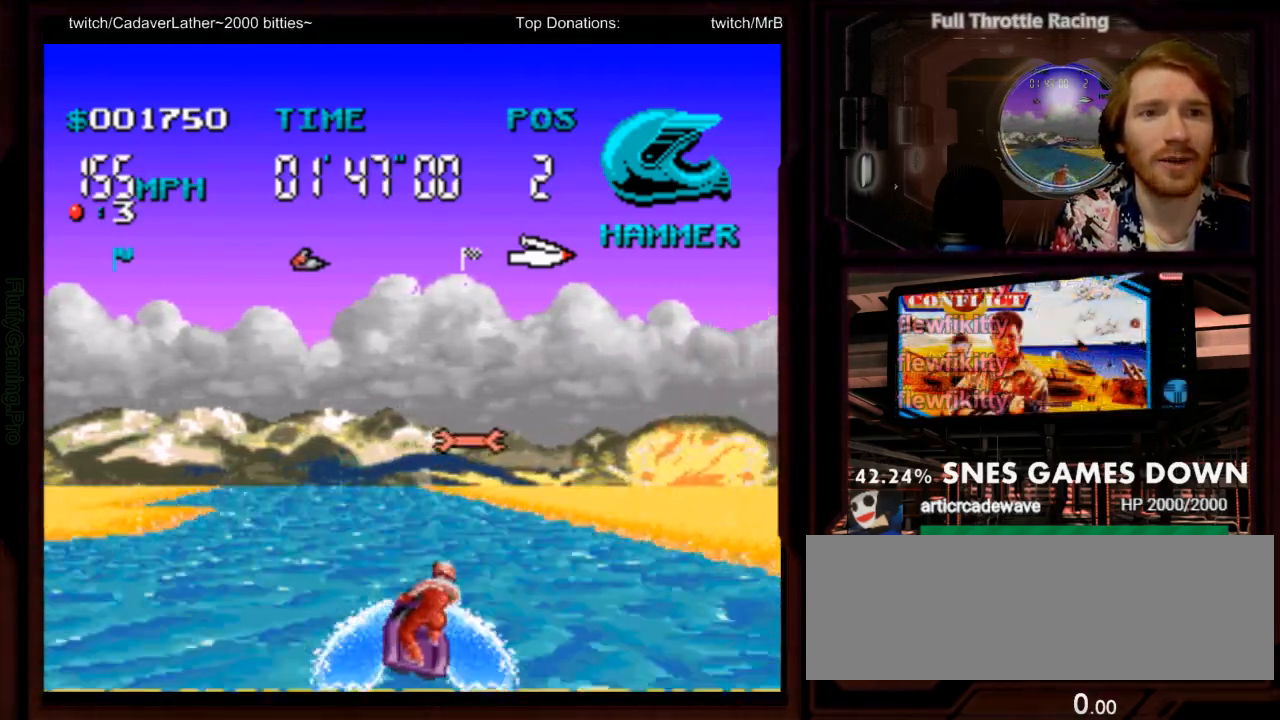
{"dt_ms": 500, "buttons": ["A"], "events": [[300, "DPAD_LEFT", "down"], [467, "DPAD_LEFT", "up"]]}
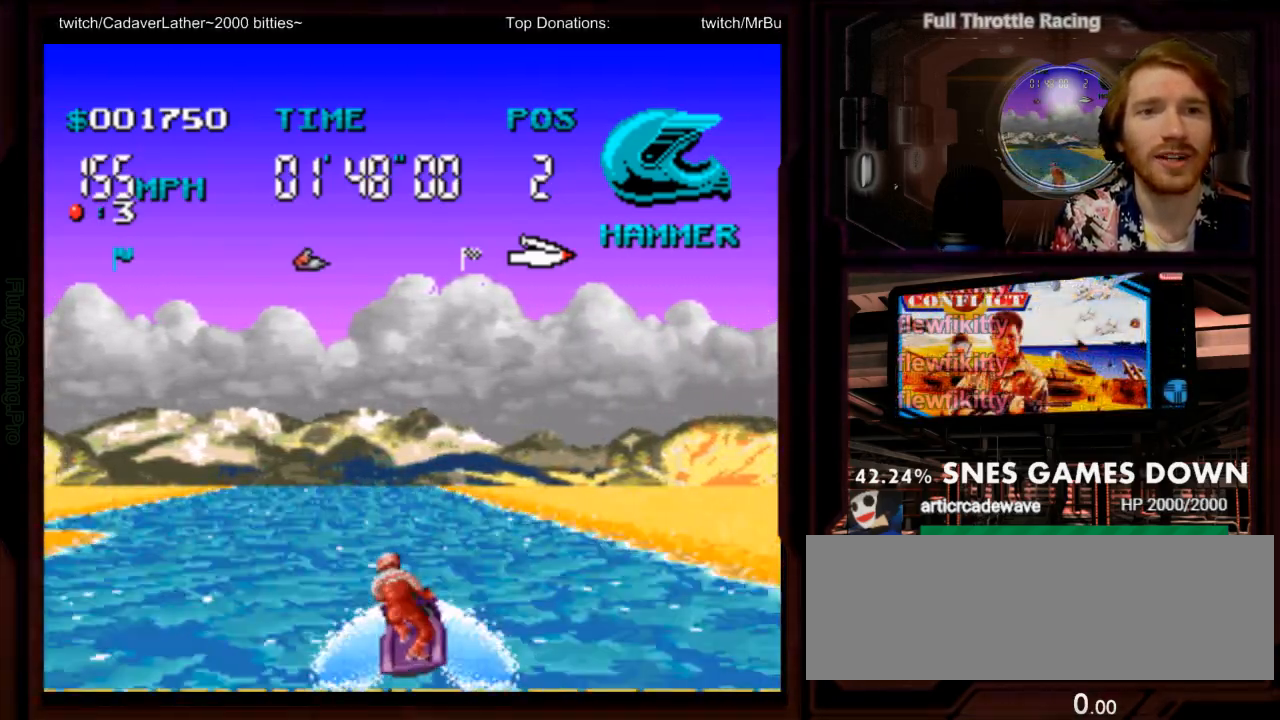
{"dt_ms": 500, "buttons": ["A"], "events": [[300, "DPAD_LEFT", "down"], [417, "DPAD_LEFT", "up"]]}
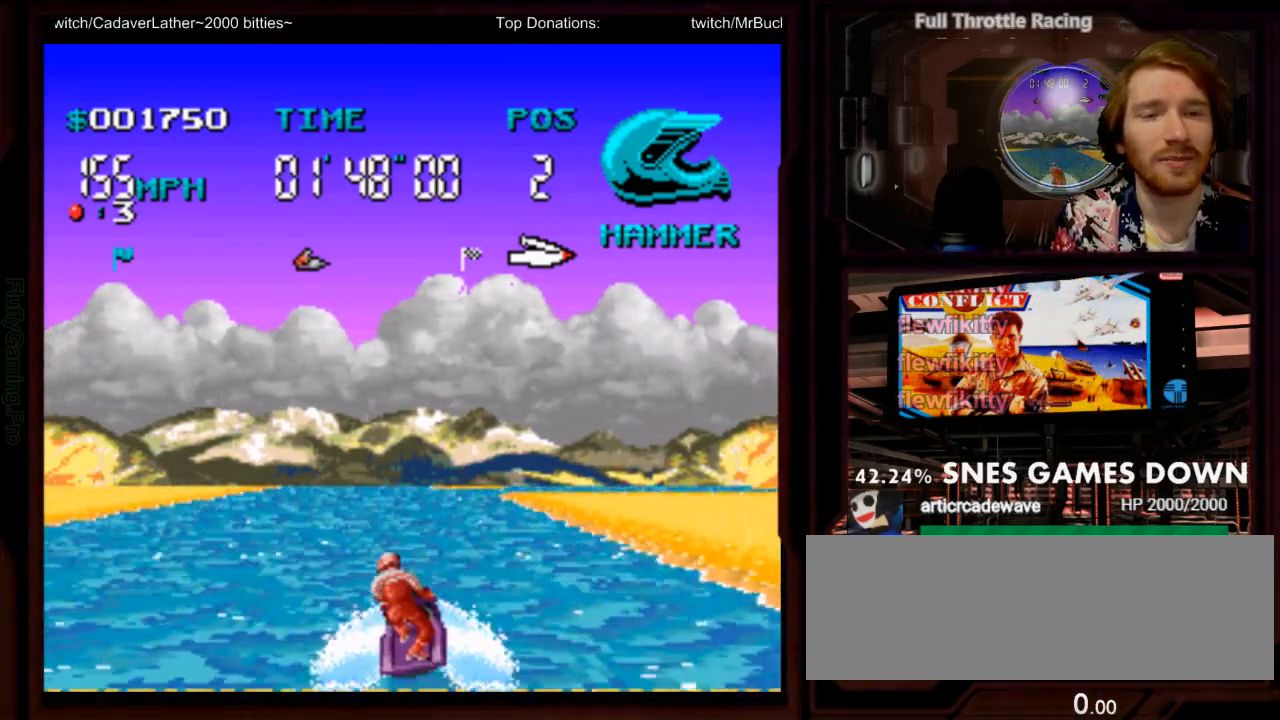
{"dt_ms": 500, "buttons": ["A"], "events": []}
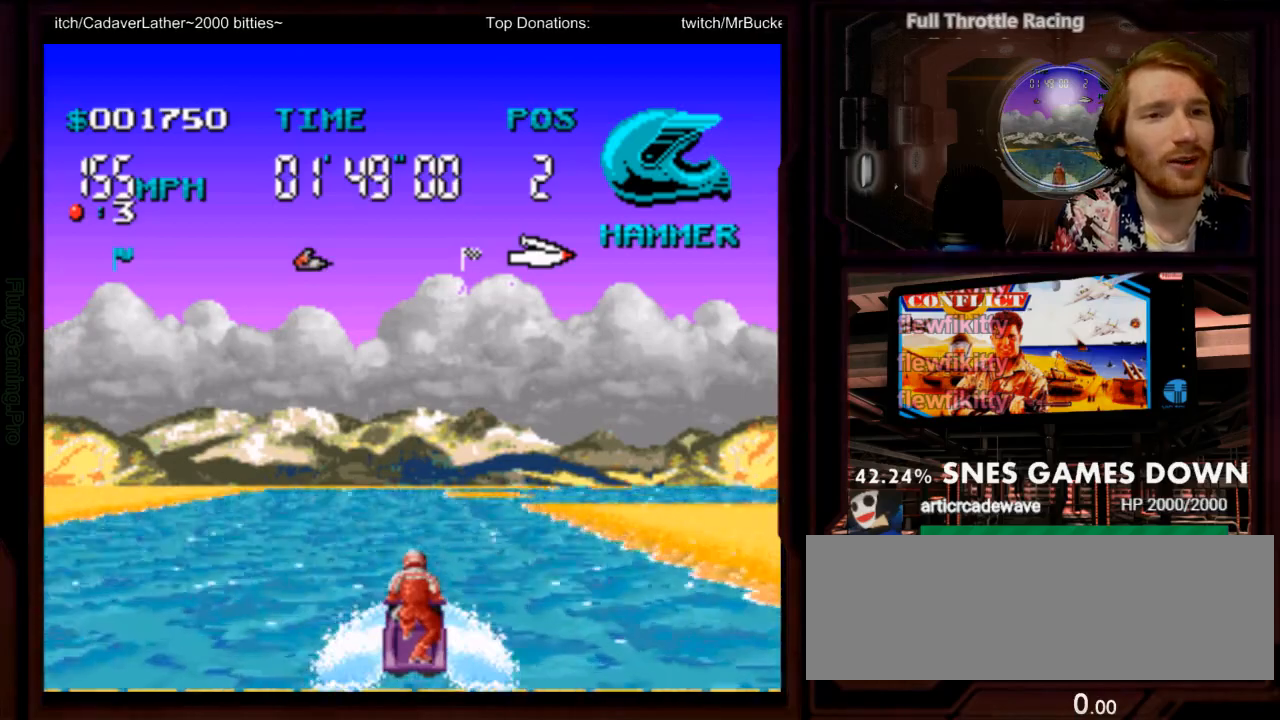
{"dt_ms": 500, "buttons": ["A", "DPAD_RIGHT"], "events": [[150, "DPAD_LEFT", "down"], [233, "DPAD_LEFT", "up"], [333, "DPAD_RIGHT", "down"]]}